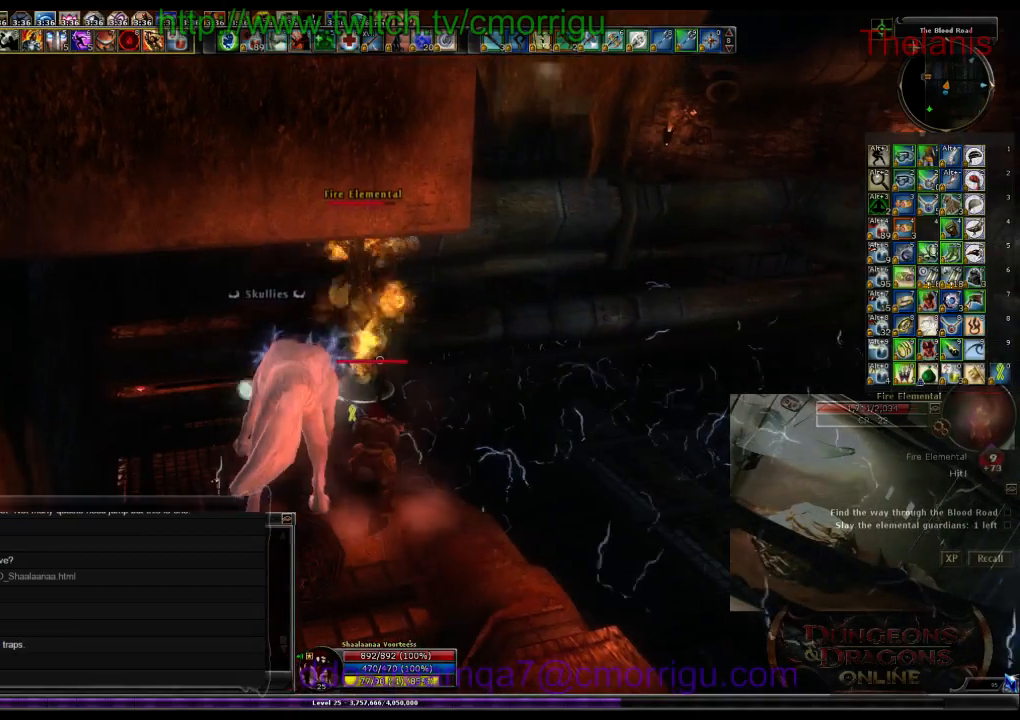
Gameplay with keyboard; each line is a JSON object with the keys held at the frame after it. "events" lists presses ("down") and releases ("up") of ".", "/", "0", "1", "2", "3", "4", "5", "6", "7", "8", "9", "a", "b", "backslash", "backspace", "c", "caps_lock", "comma", "ctrl_l", "ctrl_r", "d", "e", "equals", "escape", "f", "f1", "f10", "f11", "f12", "f2", "f3", "f4", "f5", "f6", "f7", "f8", "f9", "g", "h", "i", "j", "k", "l", "lbracket", "m", "minus", "n", "o", "p", "q", "quote", "r", "rbracket", "return", "s", "semicolon", "shift_l", "shift_r", "space", "t", "tab", "tilde", "u", "v", "w", "x", "y" and "z" between this image and that frame as [ms after this image, input, new state], when the widget could be followed in between. No other keys are recorded. Mouse input is not recorded.
{"keys": [], "events": [[400, "d", "down"], [500, "d", "up"], [500, "tab", "up"]]}
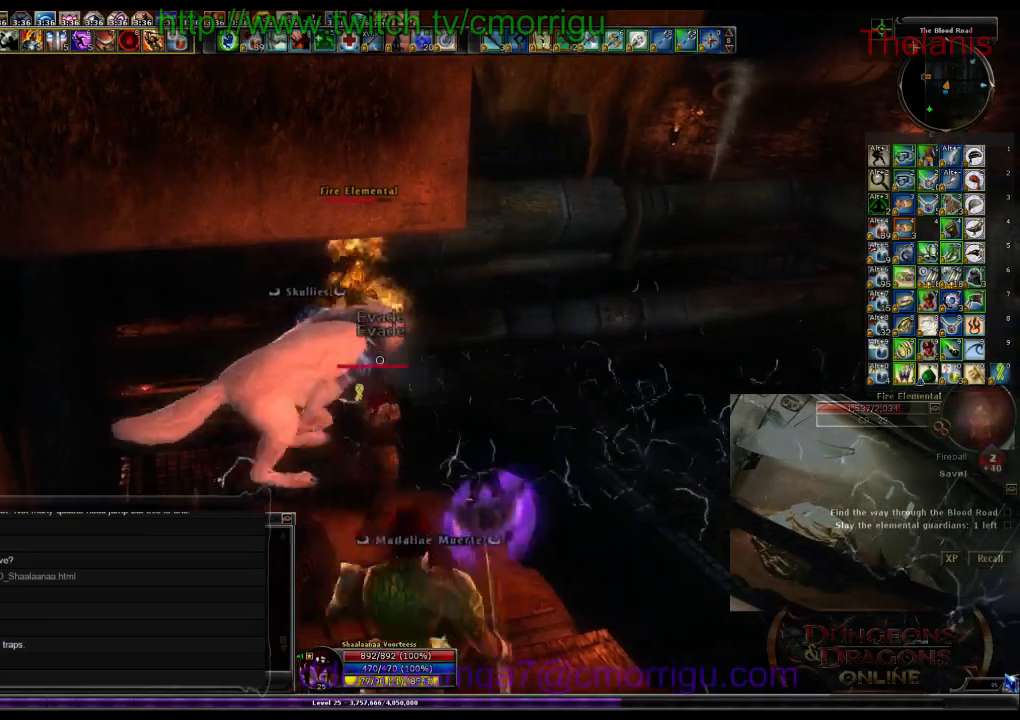
{"keys": [], "events": []}
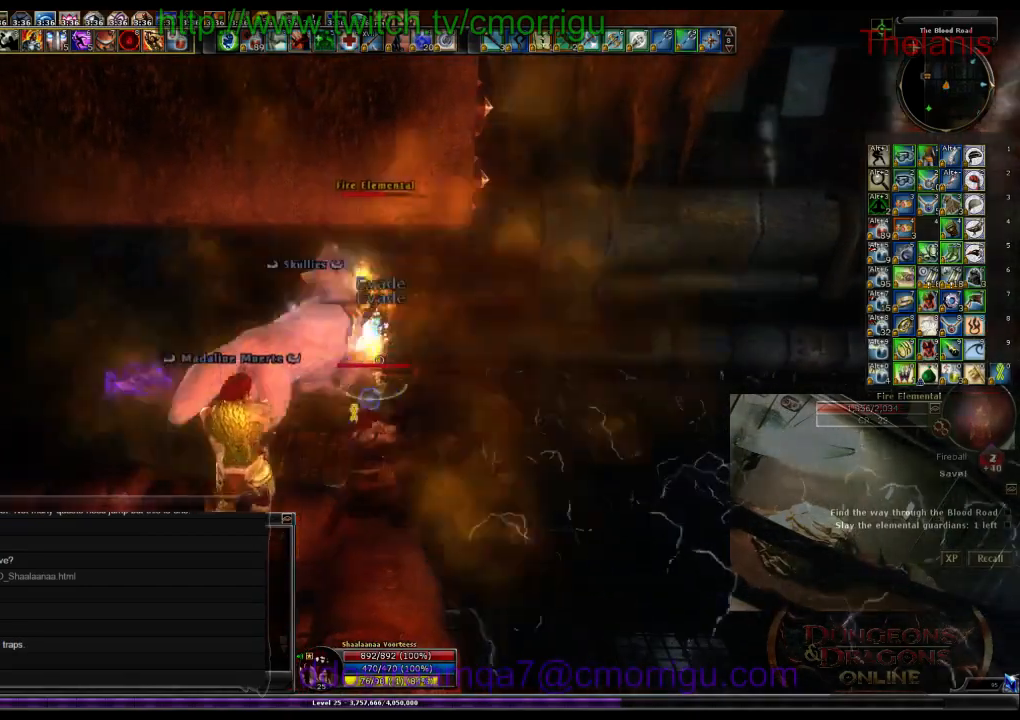
{"keys": [], "events": [[200, "w", "down"], [267, "w", "up"]]}
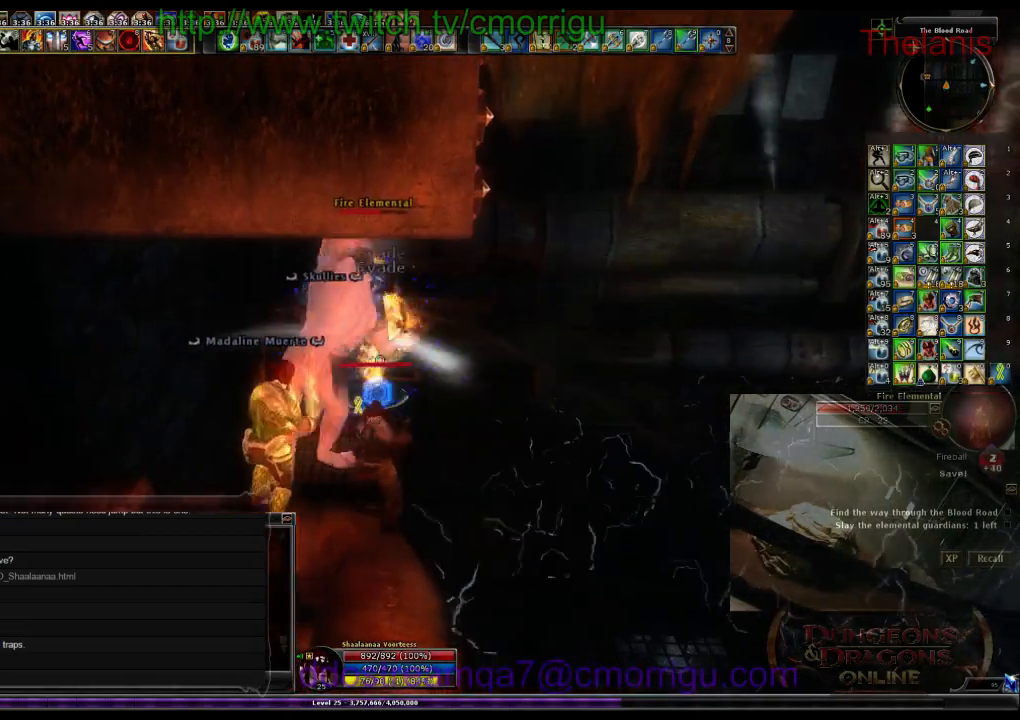
{"keys": ["1"], "events": [[367, "1", "down"]]}
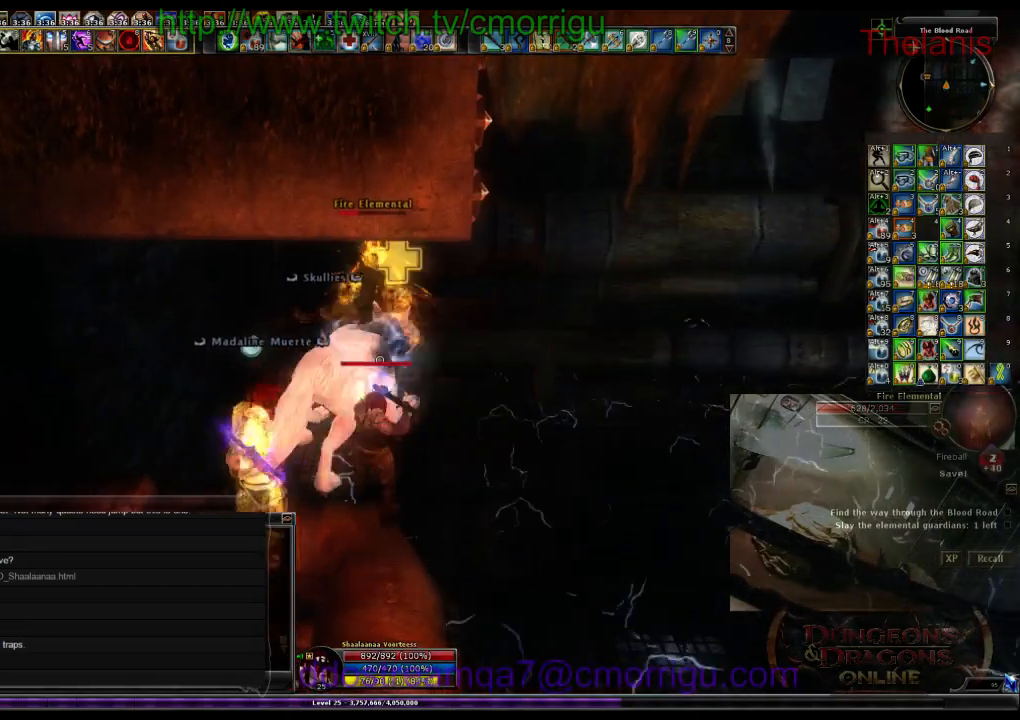
{"keys": ["2"], "events": [[67, "1", "up"], [400, "2", "down"]]}
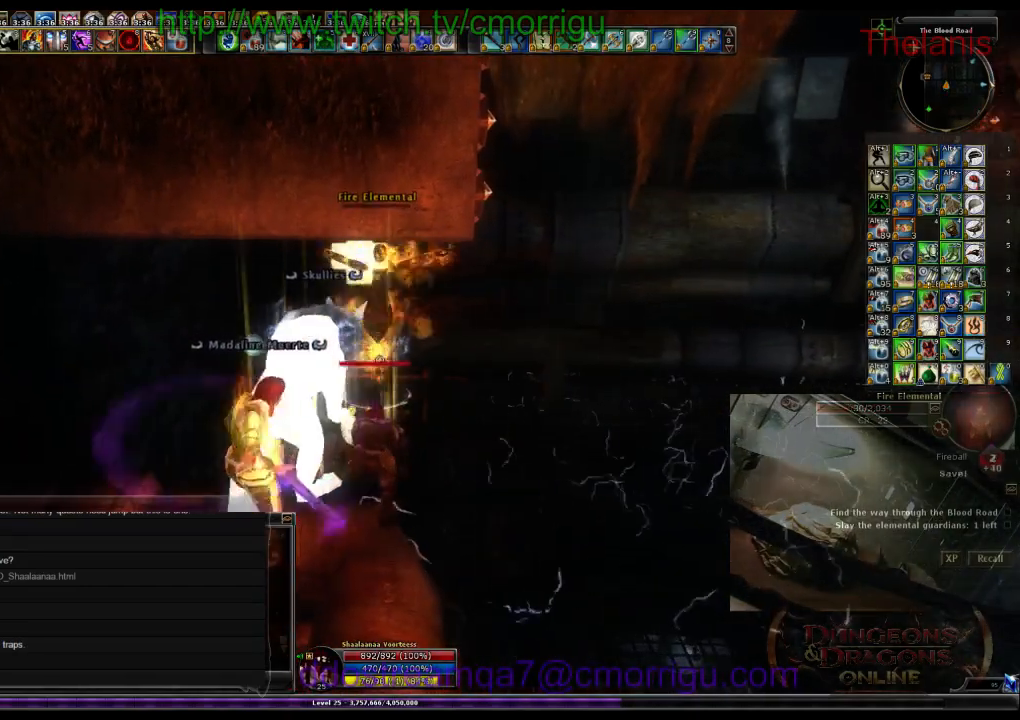
{"keys": ["s"], "events": [[67, "2", "up"], [467, "s", "down"]]}
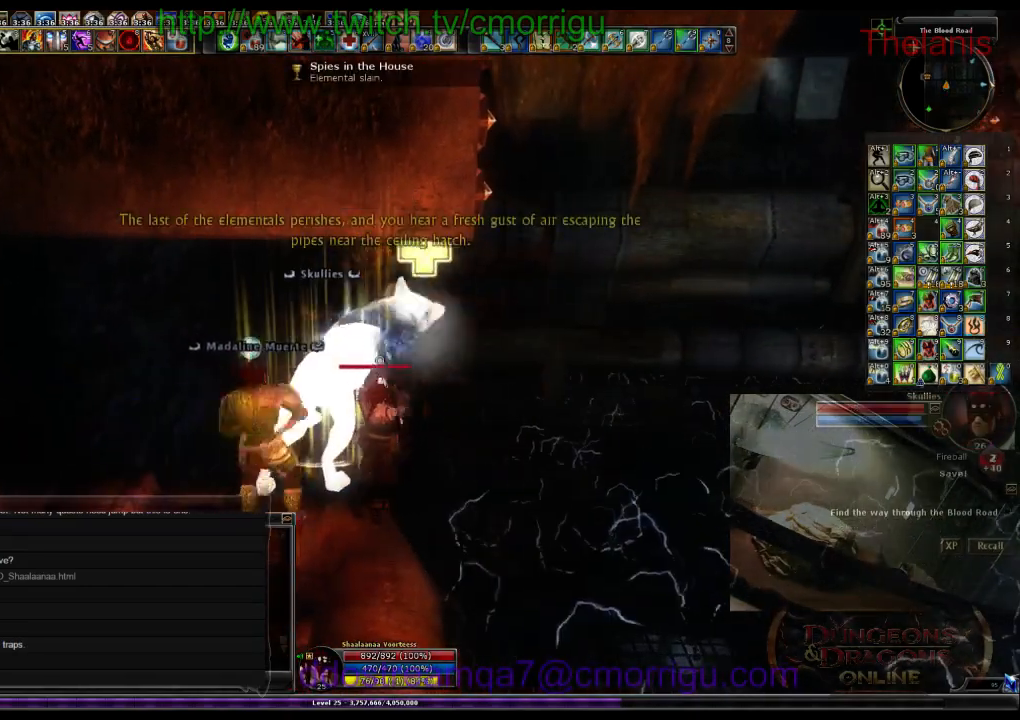
{"keys": ["a", "s"], "events": [[434, "a", "down"]]}